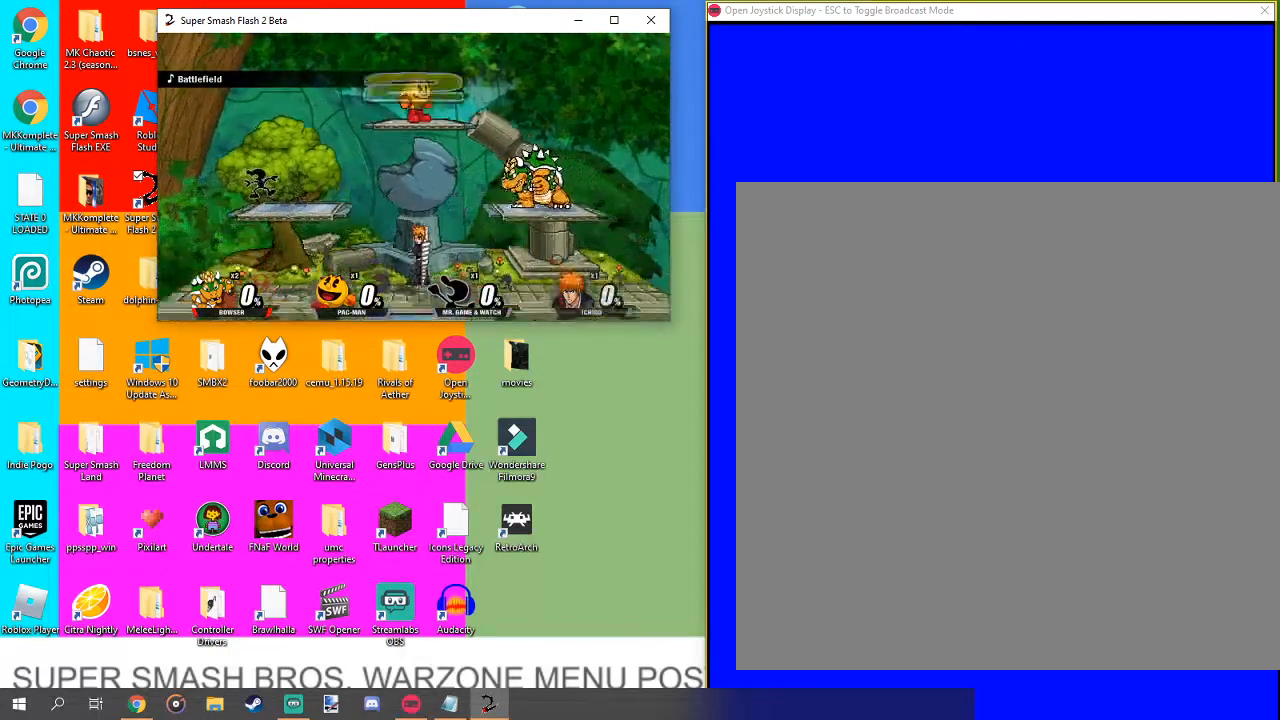
Gameplay with a controller (Nintendo layout); each line is a JSON object with the inputs held at the frame after it. "events" lists button and stick changes between this image and that frame as [ms after this image, input, new state], when the widget could be followed in between. Not read: L3 R1 R3.
{"buttons": [], "left_stick": "left", "right_stick": "center", "events": [[300, "left_stick", "left"]]}
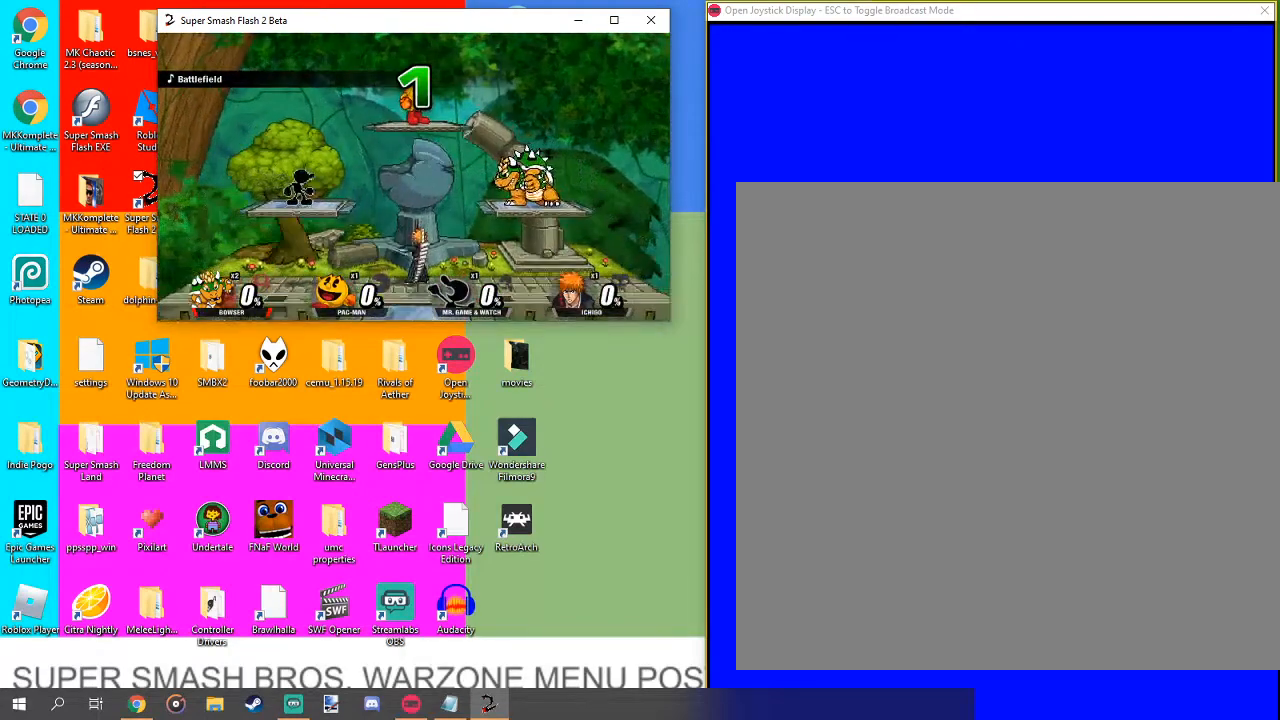
{"buttons": [], "left_stick": "center", "right_stick": "center", "events": [[33, "left_stick", "center"]]}
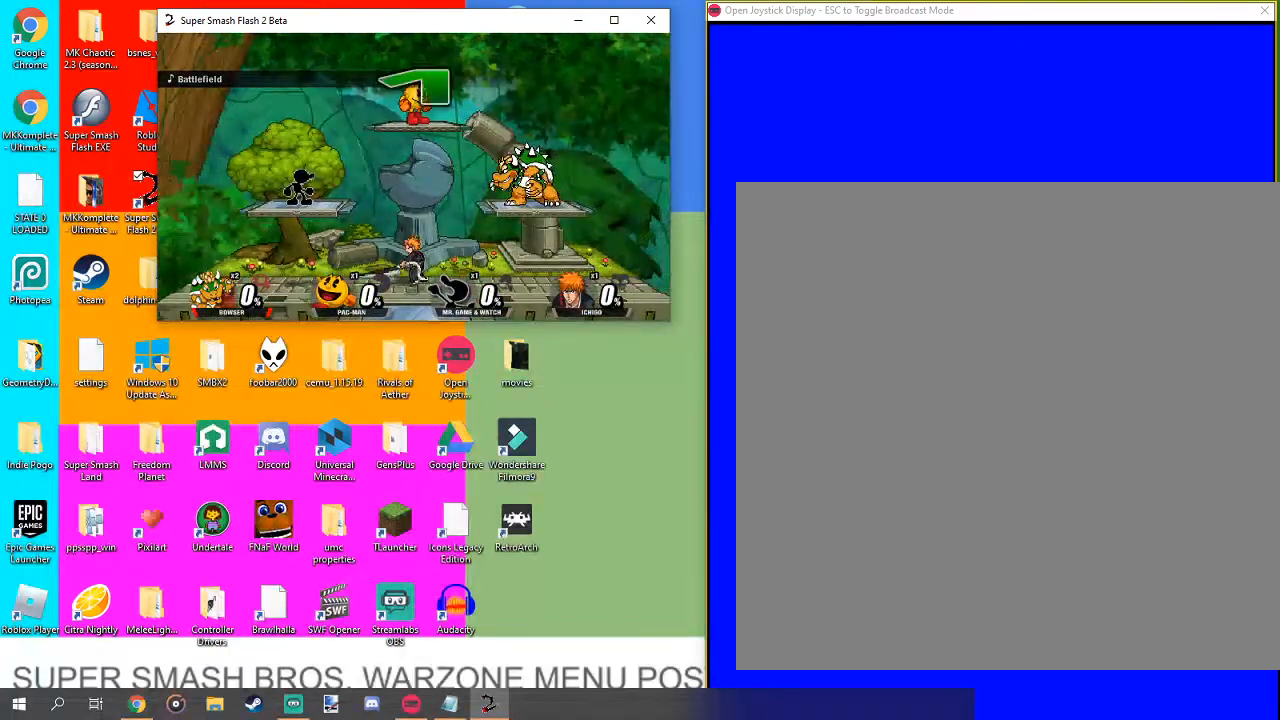
{"buttons": [], "left_stick": "left", "right_stick": "down", "events": [[267, "left_stick", "left"], [500, "right_stick", "down"]]}
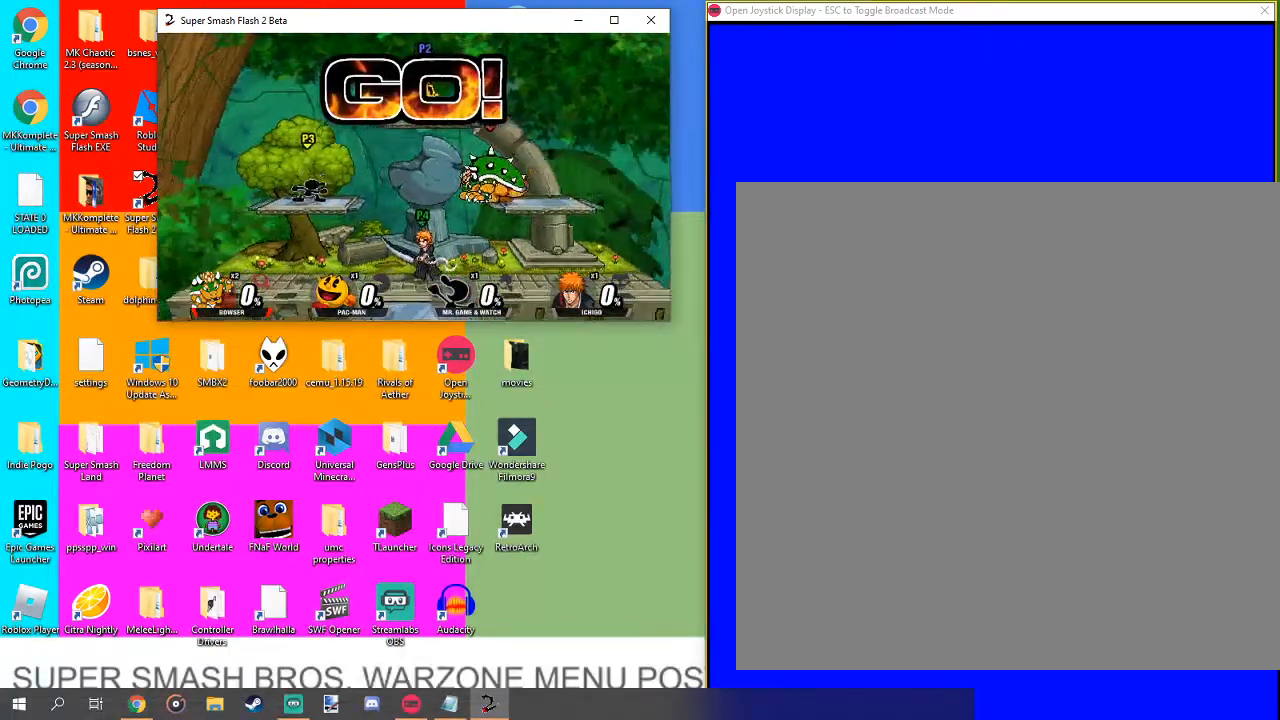
{"buttons": [], "left_stick": "center", "right_stick": "down", "events": [[167, "right_stick", "center"], [300, "right_stick", "down"], [400, "right_stick", "center"], [500, "left_stick", "center"], [500, "right_stick", "down"]]}
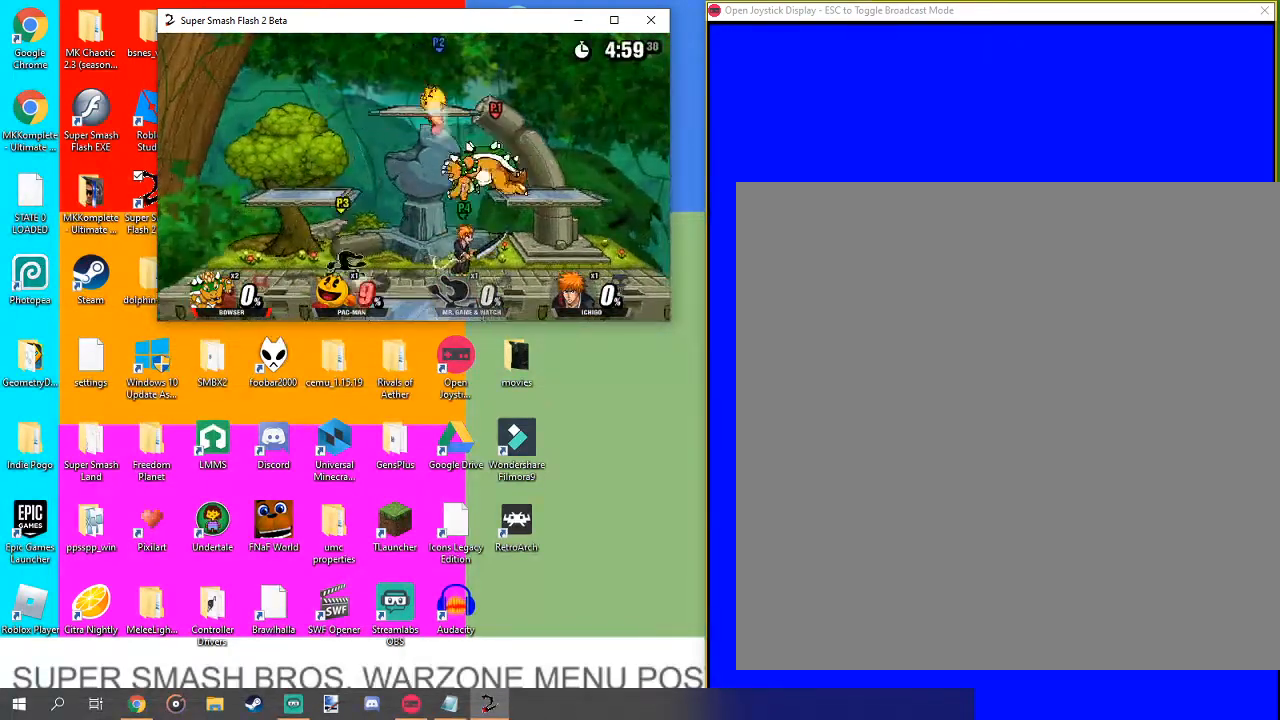
{"buttons": [], "left_stick": "up-left", "right_stick": "down", "events": [[67, "right_stick", "center"], [400, "left_stick", "up-left"], [500, "right_stick", "down"]]}
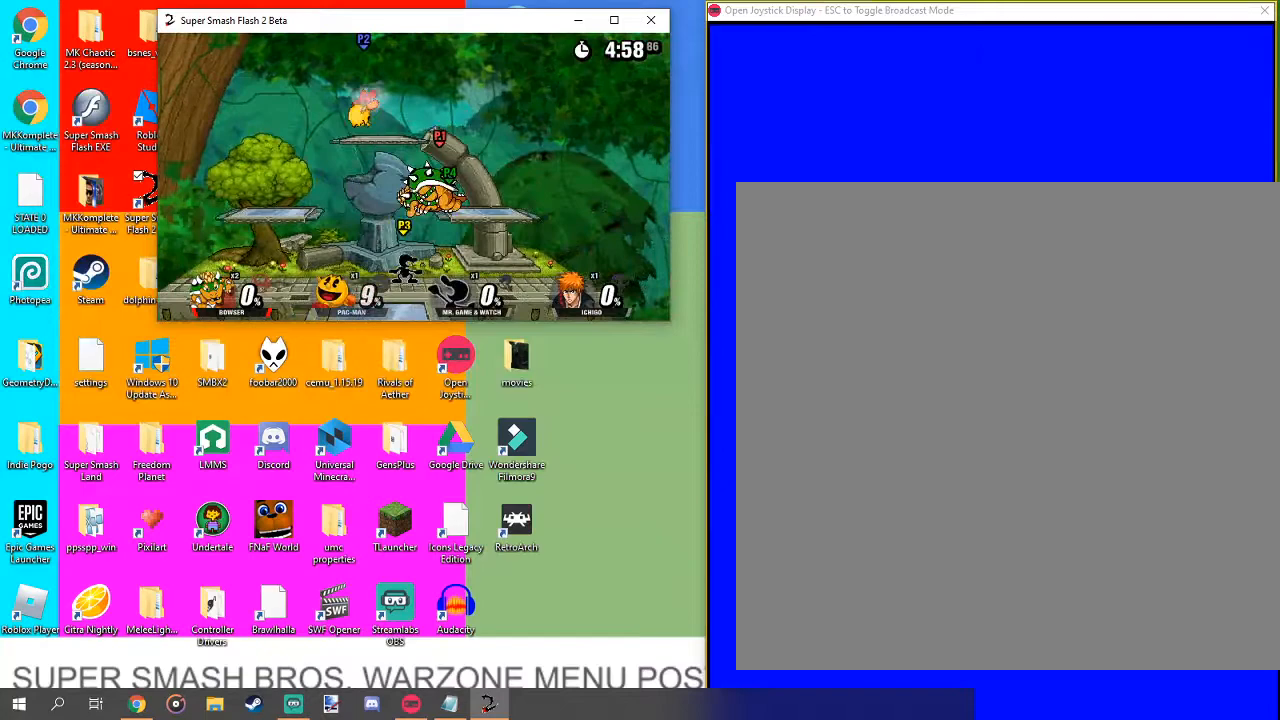
{"buttons": [], "left_stick": "center", "right_stick": "down", "events": [[133, "left_stick", "center"], [133, "right_stick", "center"], [267, "right_stick", "down"], [333, "right_stick", "center"], [500, "right_stick", "down"]]}
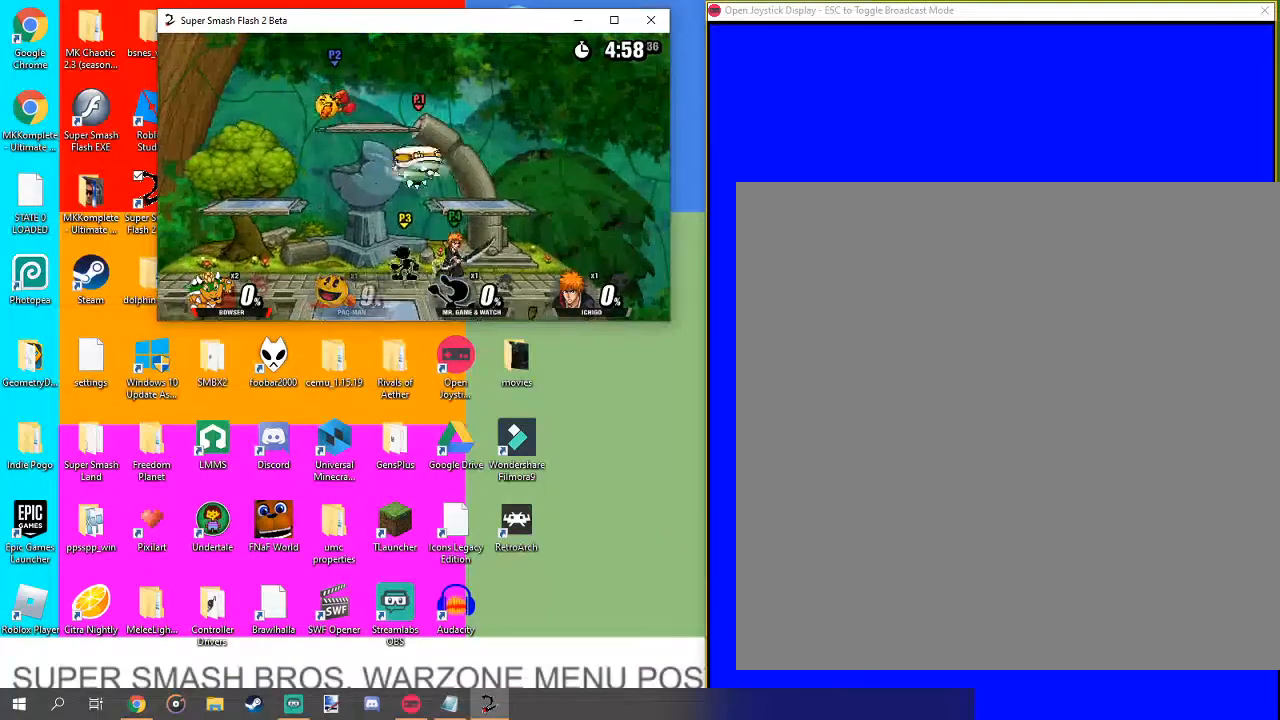
{"buttons": [], "left_stick": "center", "right_stick": "down", "events": [[67, "right_stick", "center"], [200, "left_stick", "left"], [500, "left_stick", "center"], [500, "right_stick", "down"]]}
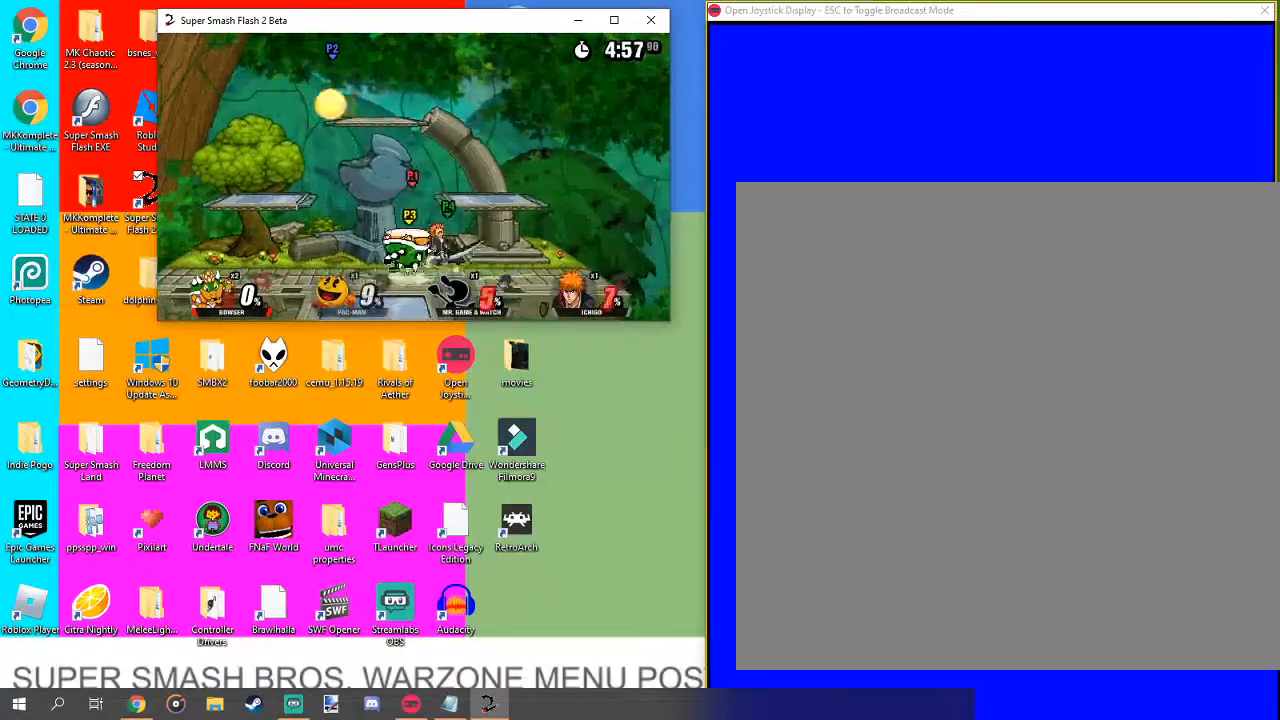
{"buttons": [], "left_stick": "center", "right_stick": "right", "events": [[100, "right_stick", "center"], [467, "right_stick", "right"]]}
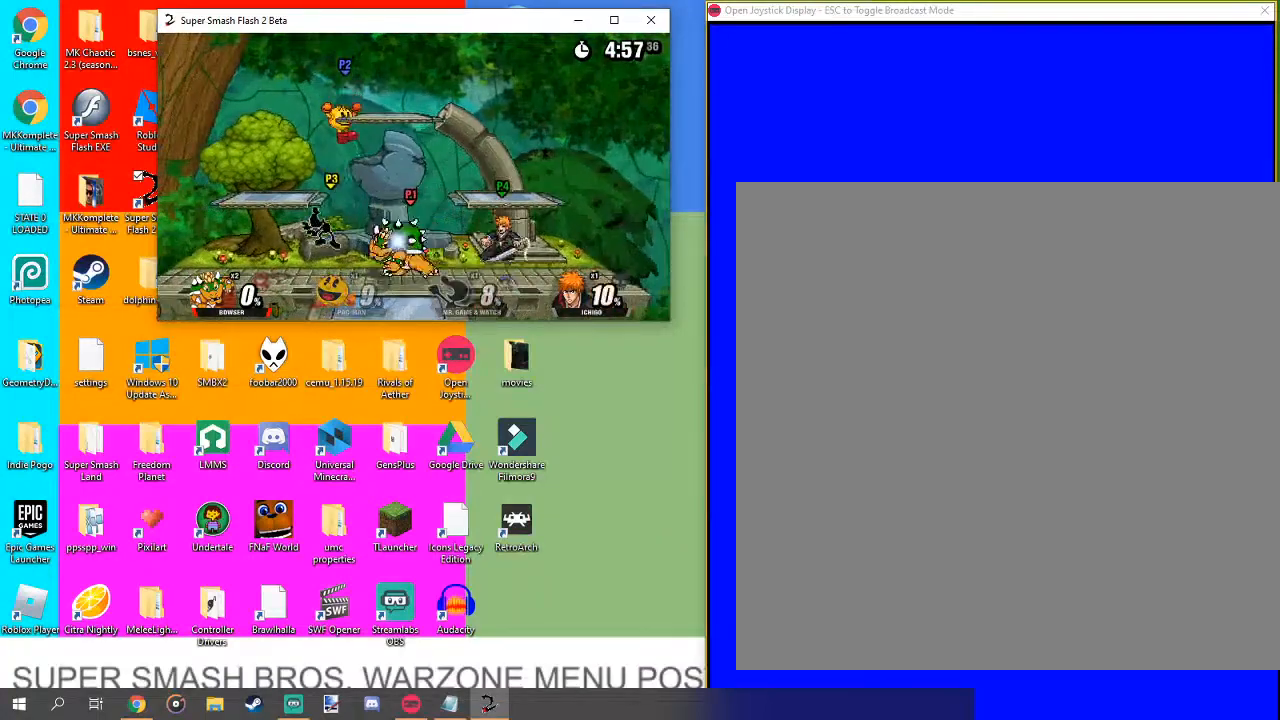
{"buttons": [], "left_stick": "center", "right_stick": "center", "events": [[100, "right_stick", "center"], [233, "right_stick", "right"], [300, "right_stick", "center"]]}
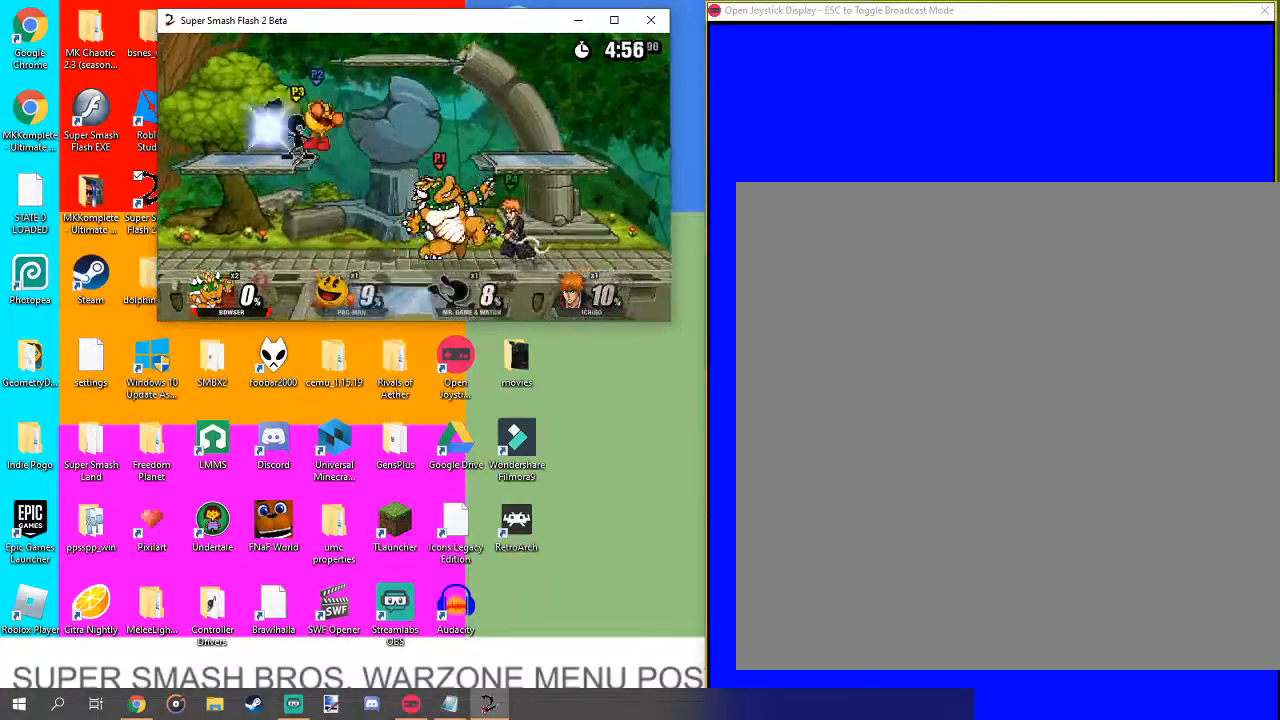
{"buttons": [], "left_stick": "center", "right_stick": "center", "events": []}
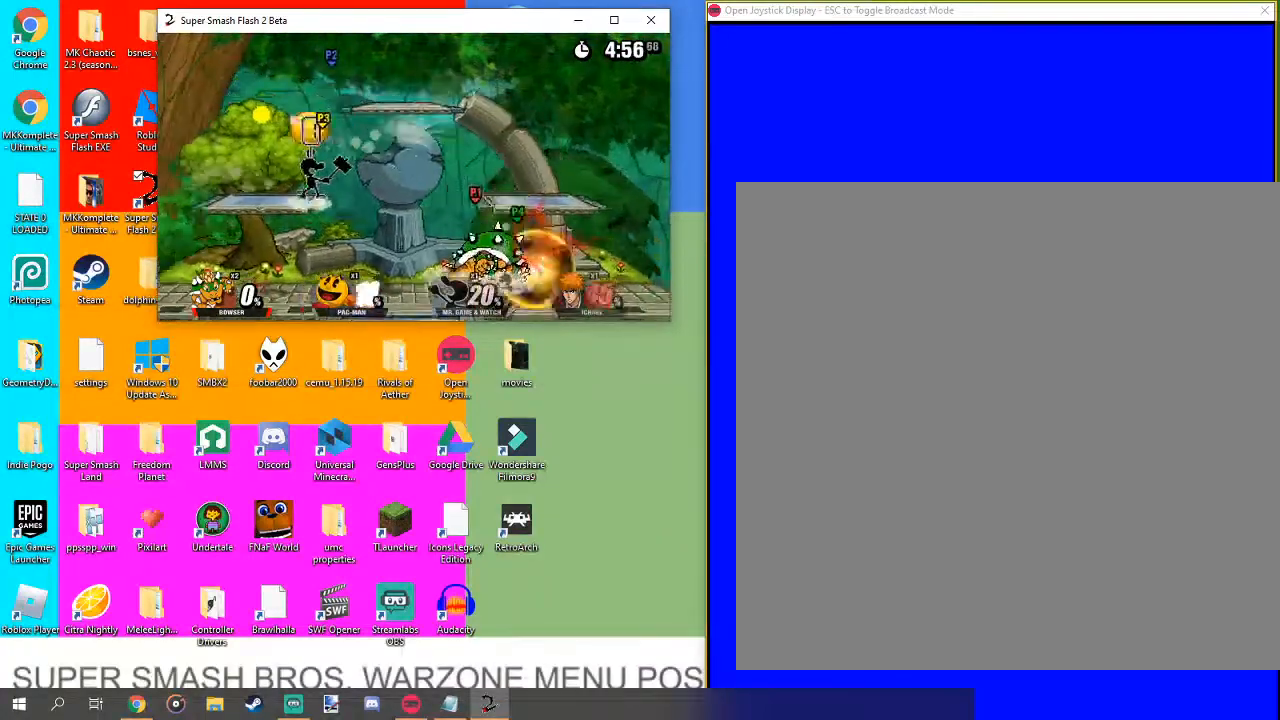
{"buttons": [], "left_stick": "center", "right_stick": "center", "events": []}
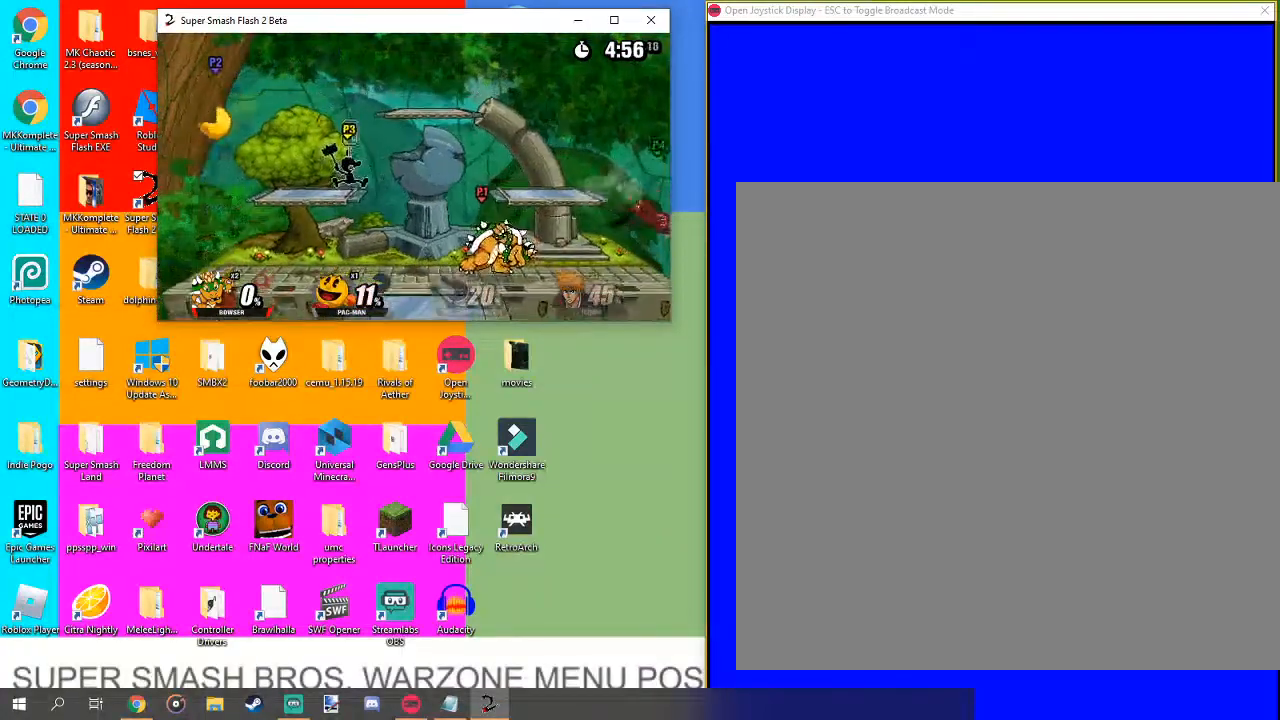
{"buttons": [], "left_stick": "right", "right_stick": "center", "events": [[33, "left_stick", "right"]]}
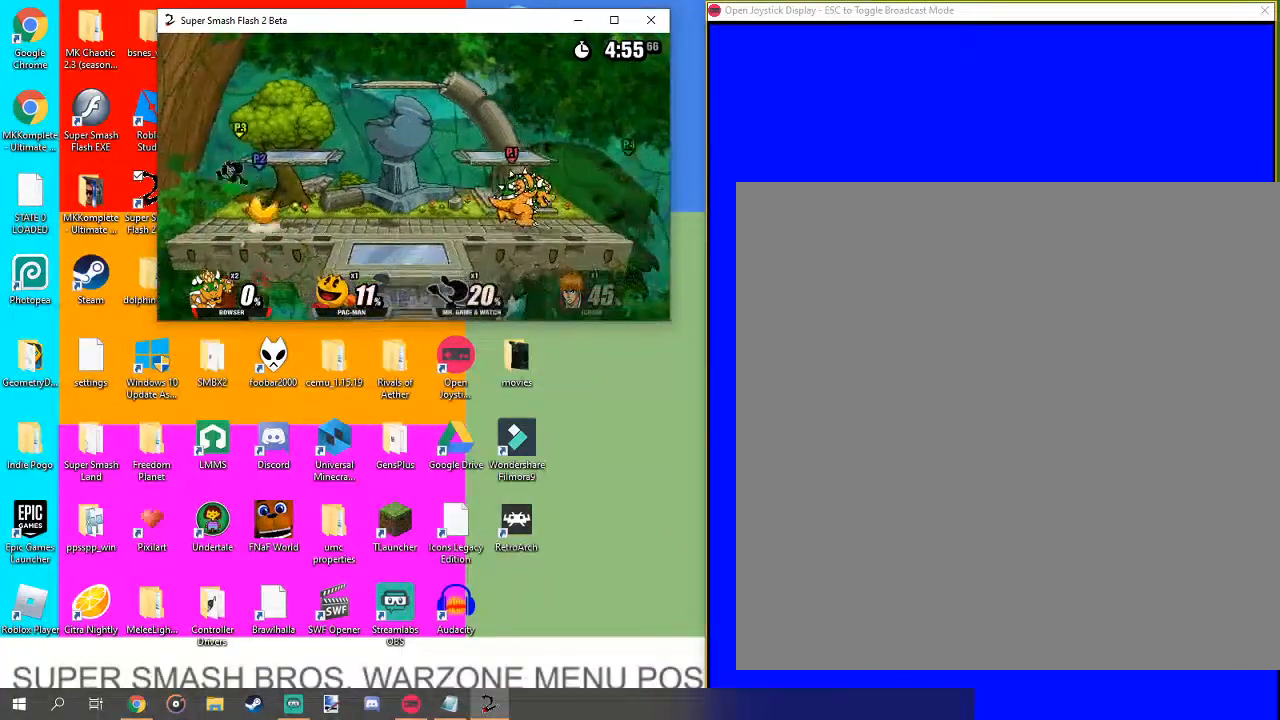
{"buttons": [], "left_stick": "center", "right_stick": "center", "events": [[133, "left_stick", "center"]]}
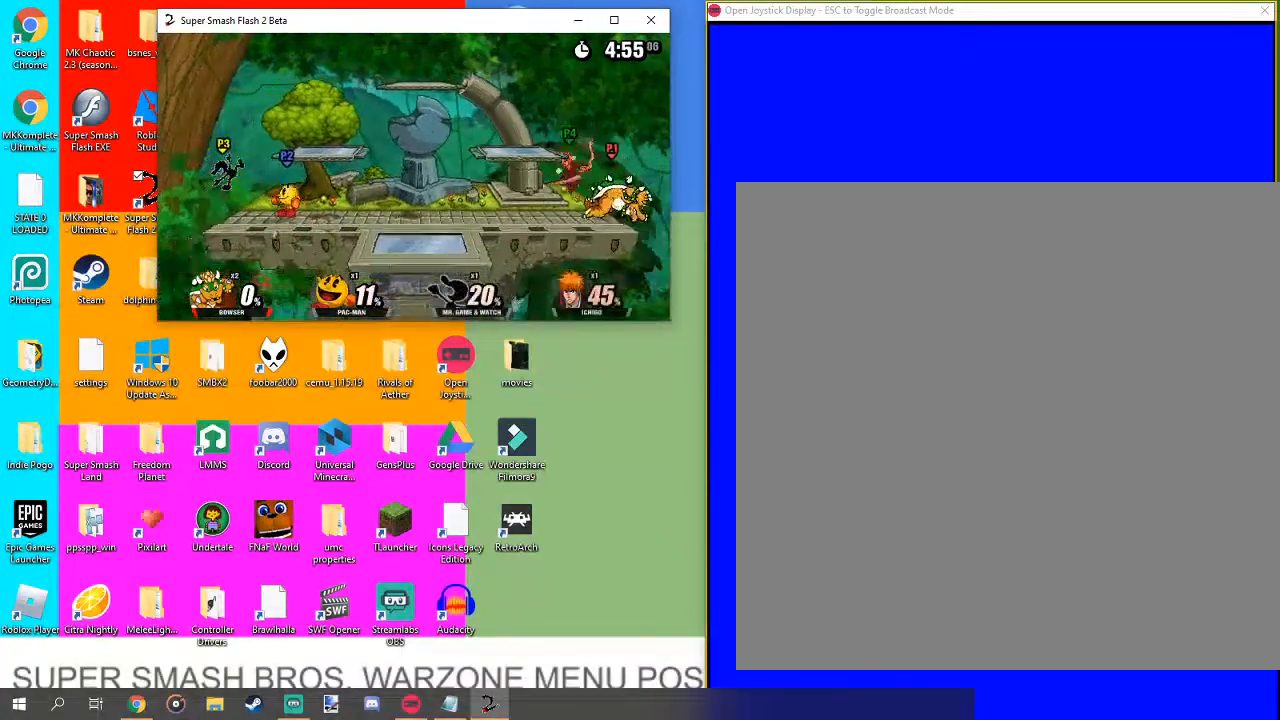
{"buttons": [], "left_stick": "center", "right_stick": "center", "events": [[100, "right_stick", "up"], [200, "right_stick", "center"], [400, "left_stick", "up-left"], [500, "left_stick", "center"]]}
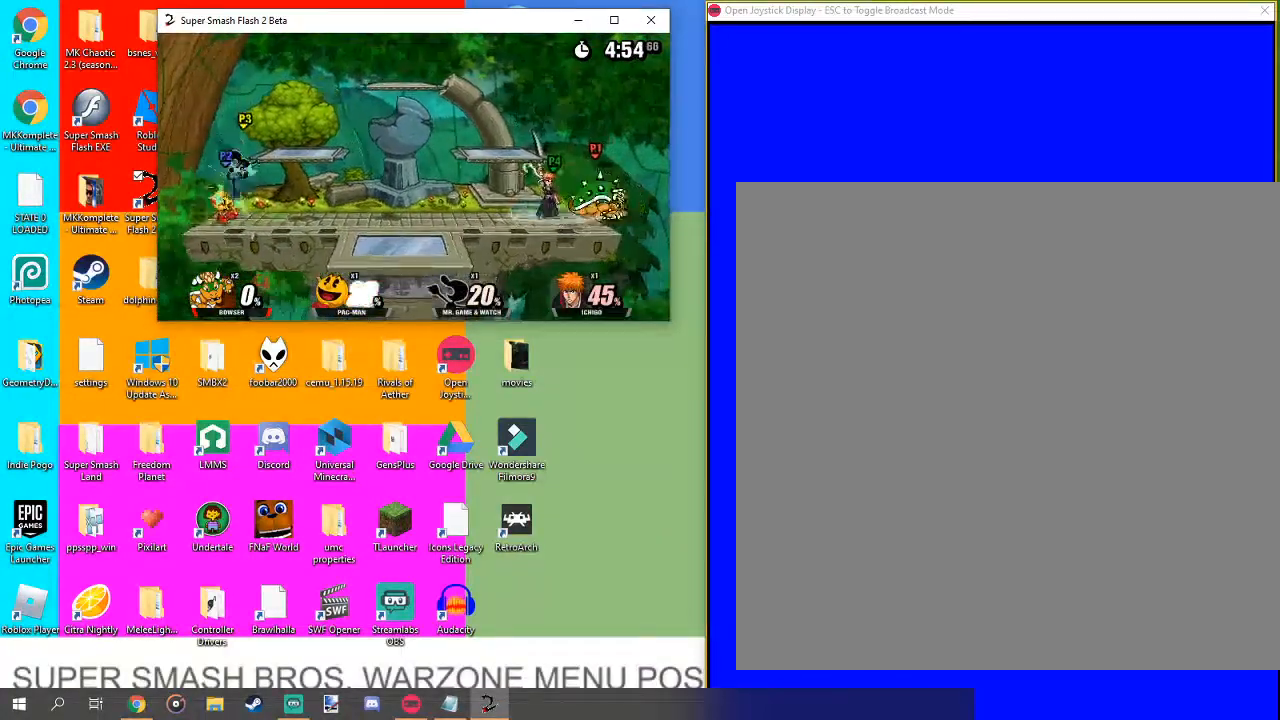
{"buttons": [], "left_stick": "center", "right_stick": "center", "events": [[100, "left_stick", "up-left"], [133, "right_stick", "down"], [200, "left_stick", "center"], [200, "right_stick", "center"], [367, "left_stick", "up-left"], [500, "left_stick", "center"]]}
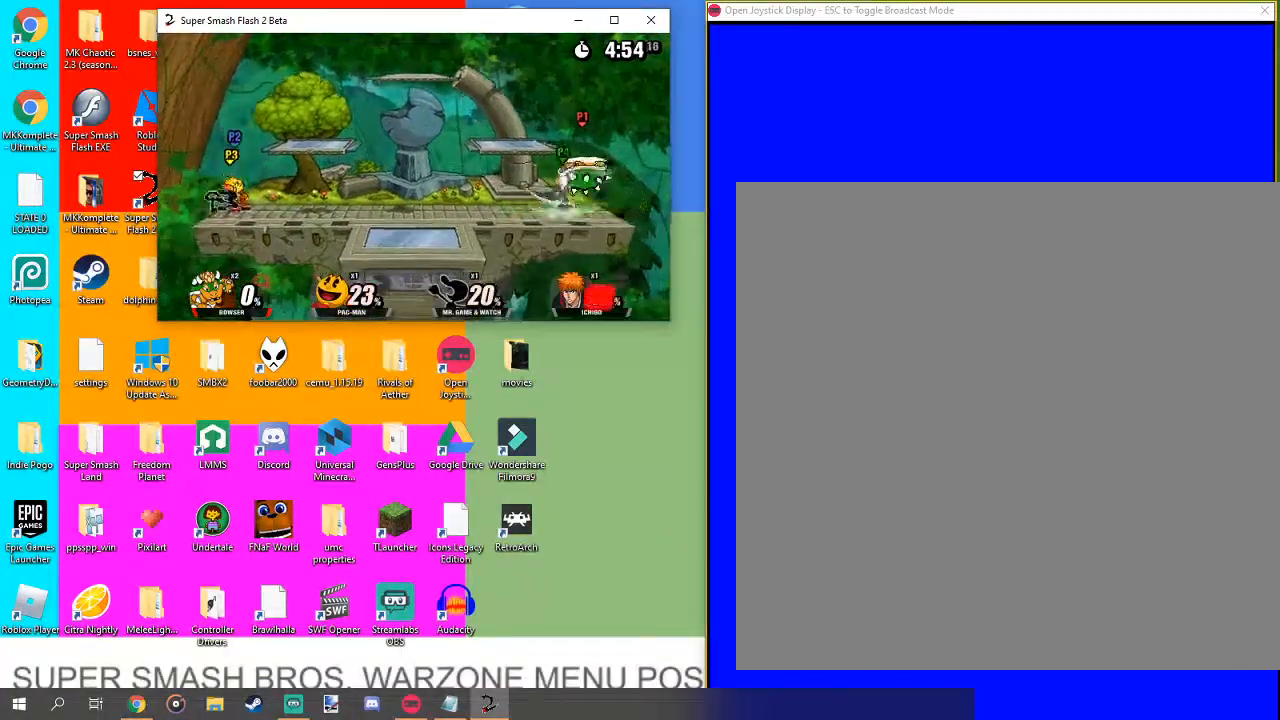
{"buttons": [], "left_stick": "center", "right_stick": "center", "events": [[67, "right_stick", "down"], [133, "right_stick", "center"], [233, "left_stick", "left"], [467, "left_stick", "center"]]}
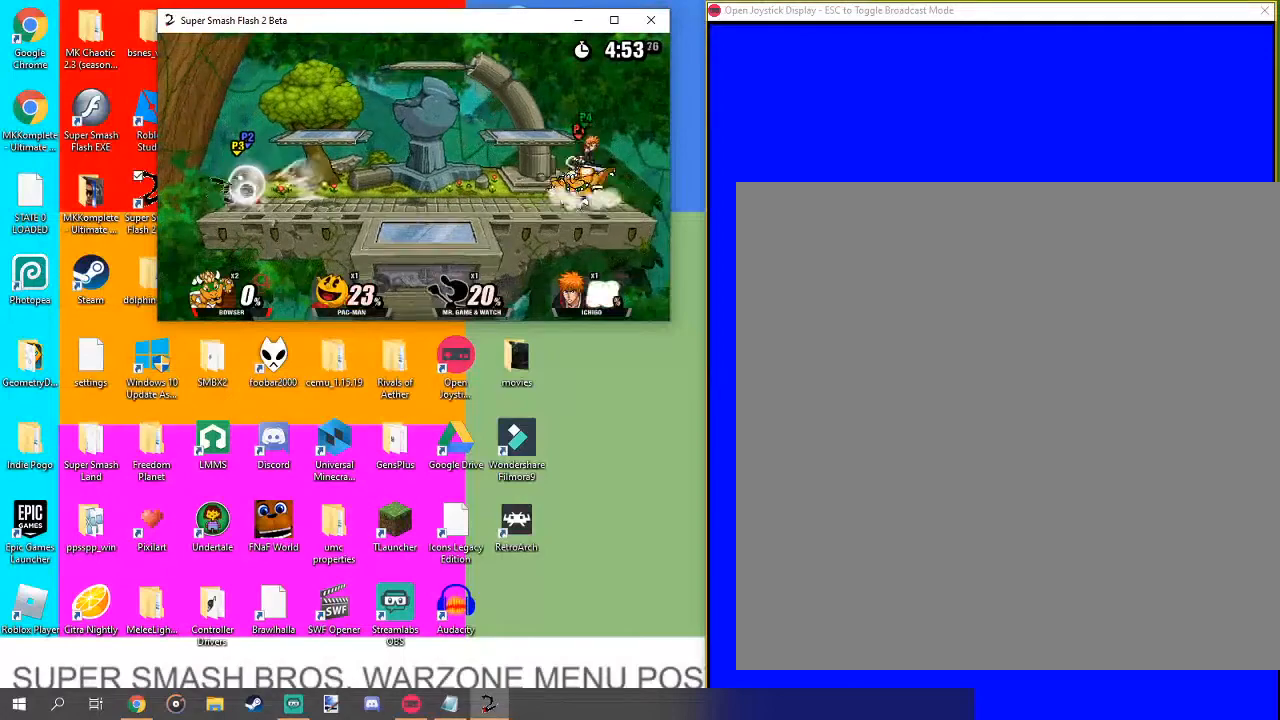
{"buttons": [], "left_stick": "center", "right_stick": "center", "events": [[333, "right_stick", "up"], [433, "right_stick", "center"]]}
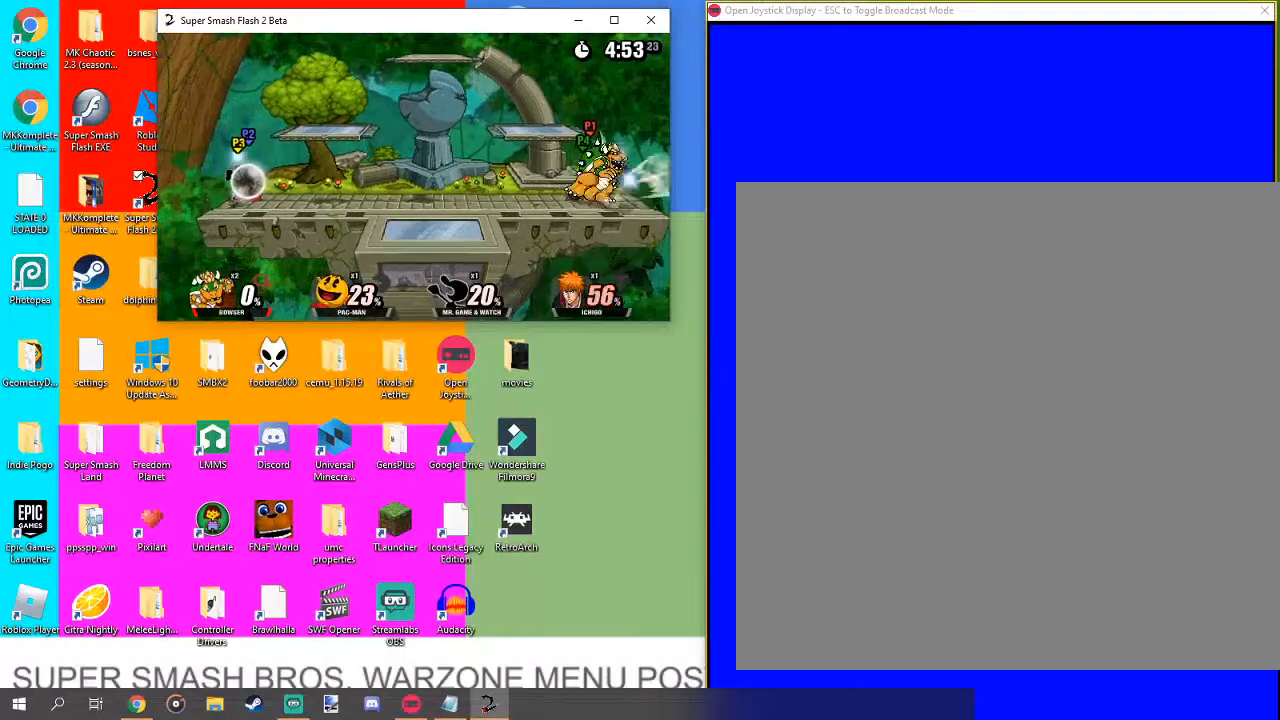
{"buttons": [], "left_stick": "center", "right_stick": "center", "events": []}
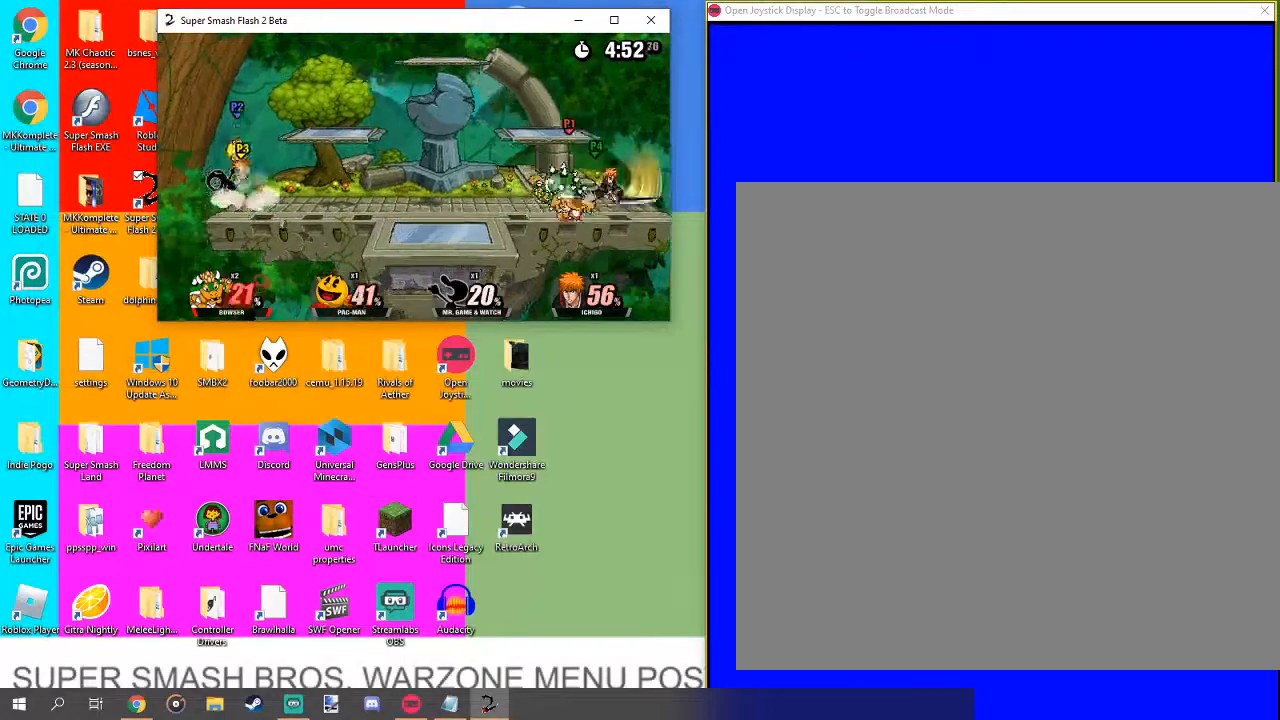
{"buttons": [], "left_stick": "center", "right_stick": "center", "events": [[67, "L1", "down"], [200, "L1", "up"]]}
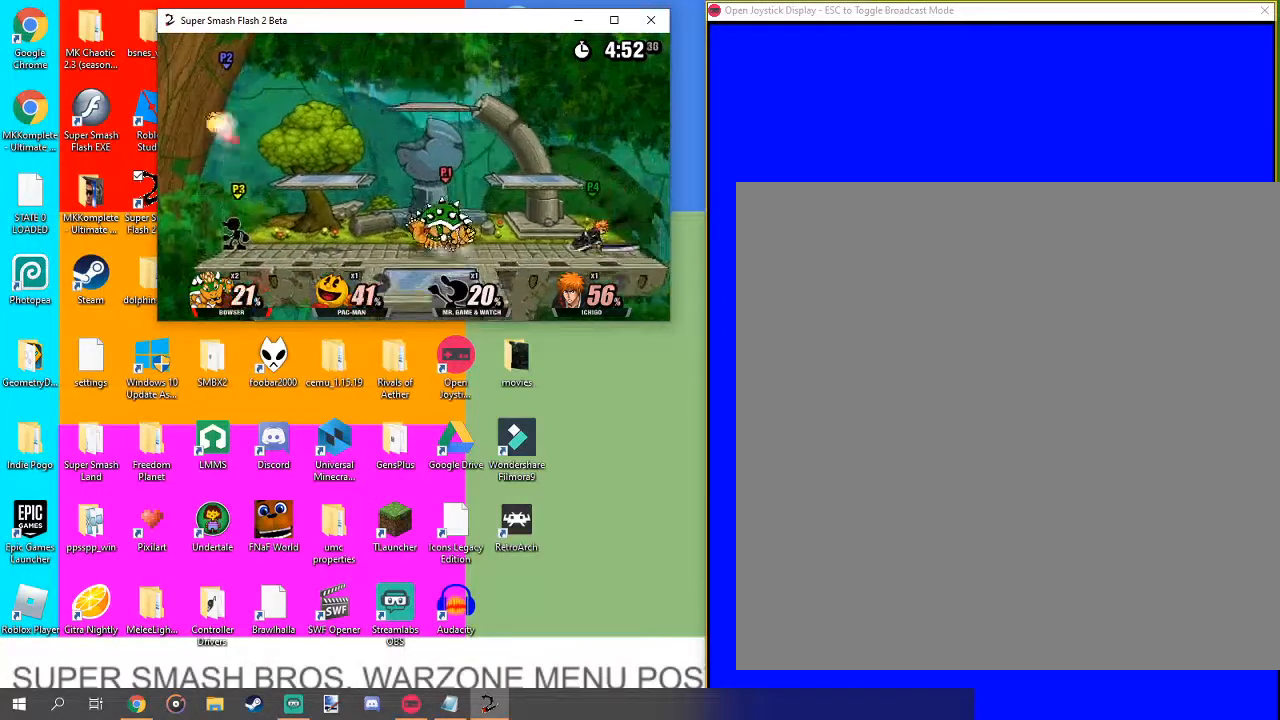
{"buttons": [], "left_stick": "right", "right_stick": "center", "events": [[100, "left_stick", "right"], [333, "left_stick", "center"], [400, "left_stick", "right"]]}
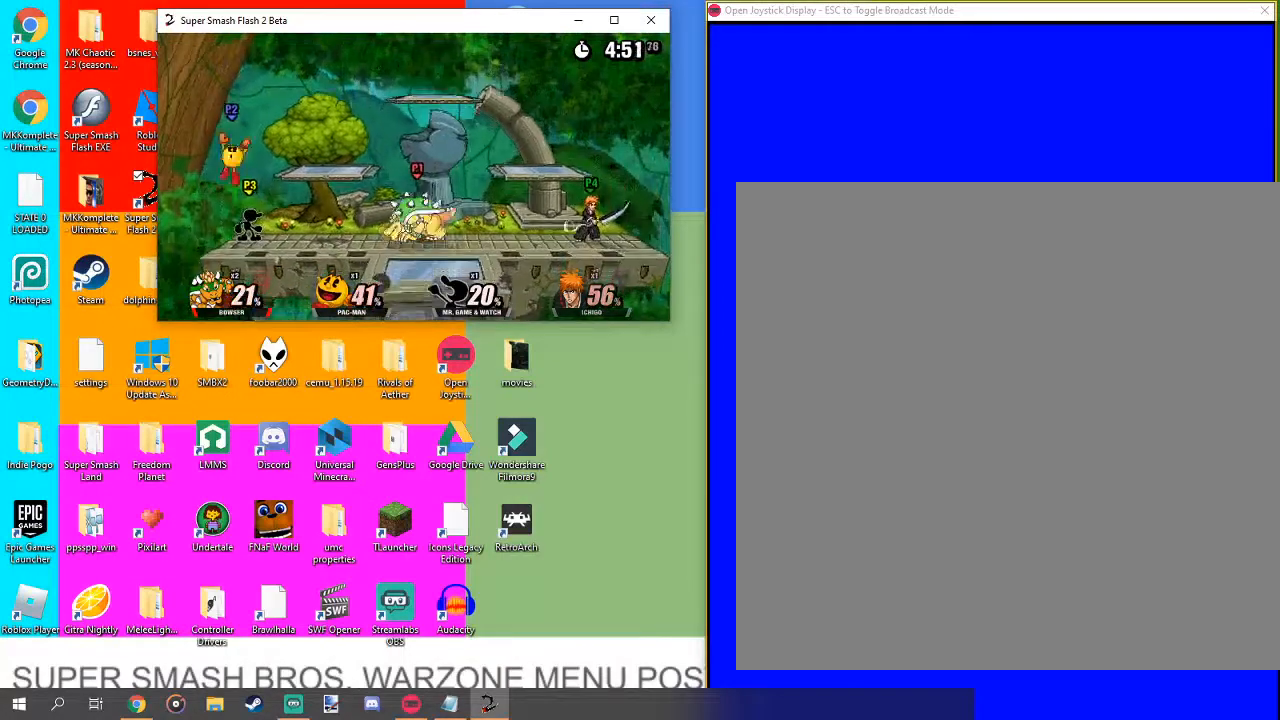
{"buttons": [], "left_stick": "center", "right_stick": "center", "events": [[67, "B", "down"], [233, "B", "up"], [400, "left_stick", "center"]]}
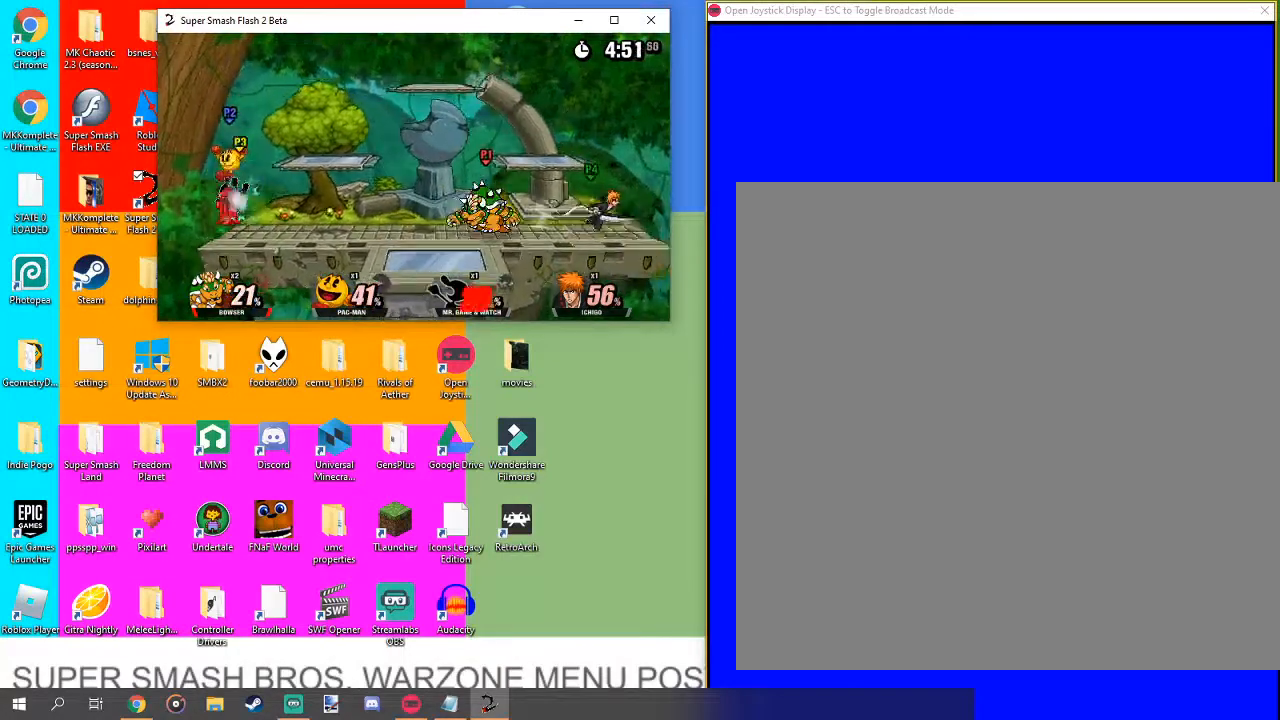
{"buttons": [], "left_stick": "right", "right_stick": "center", "events": [[33, "left_stick", "right"], [133, "B", "down"], [233, "B", "up"], [300, "B", "down"], [467, "B", "up"]]}
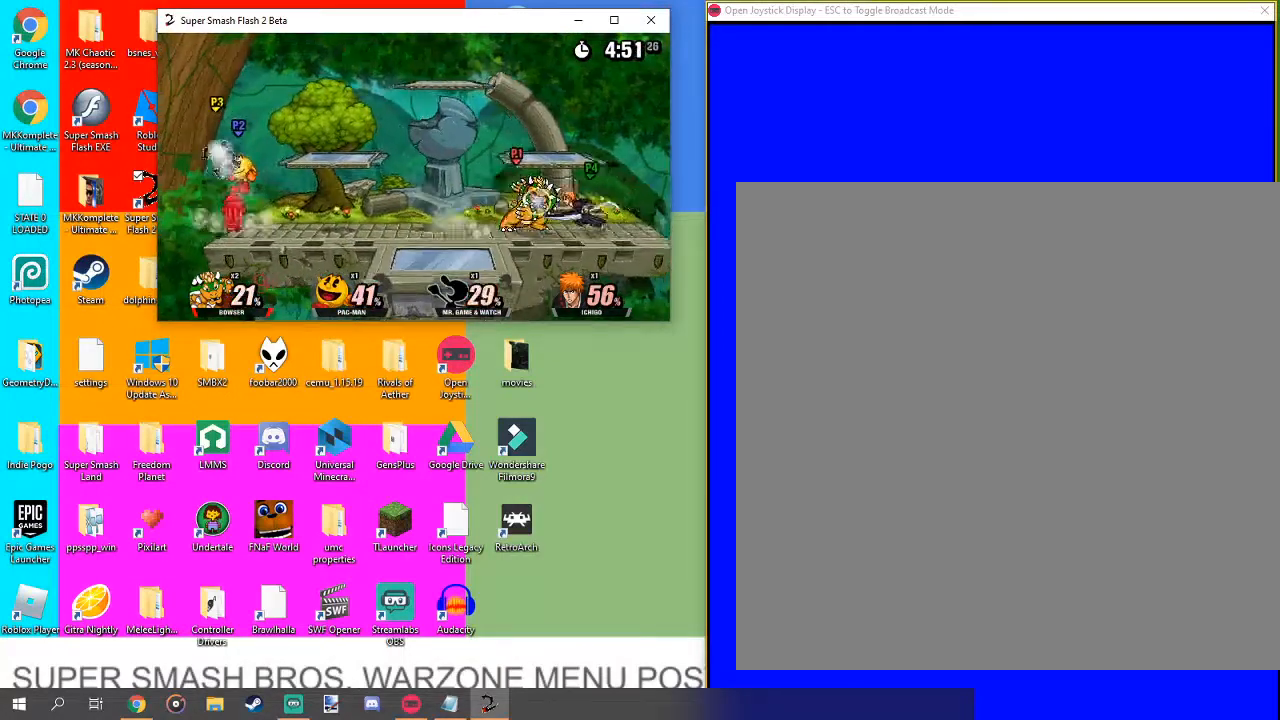
{"buttons": [], "left_stick": "right", "right_stick": "center", "events": [[100, "B", "down"], [233, "B", "up"]]}
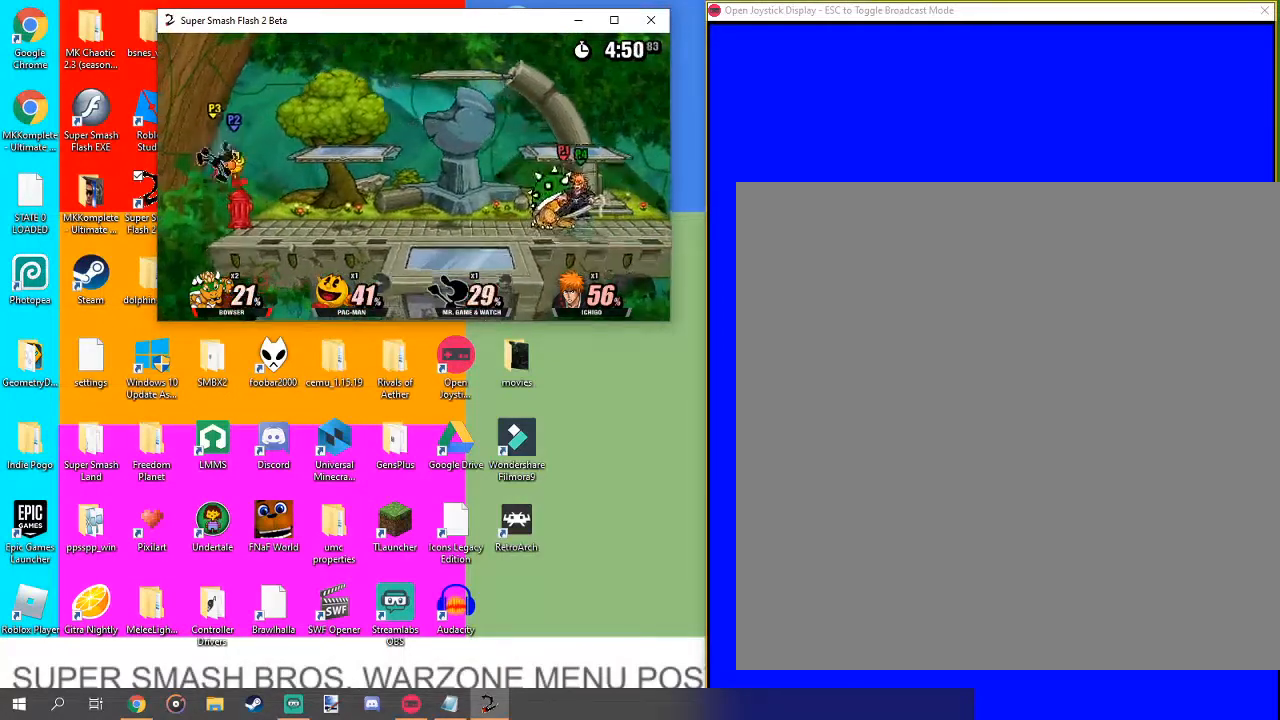
{"buttons": [], "left_stick": "center", "right_stick": "center", "events": [[67, "left_stick", "center"]]}
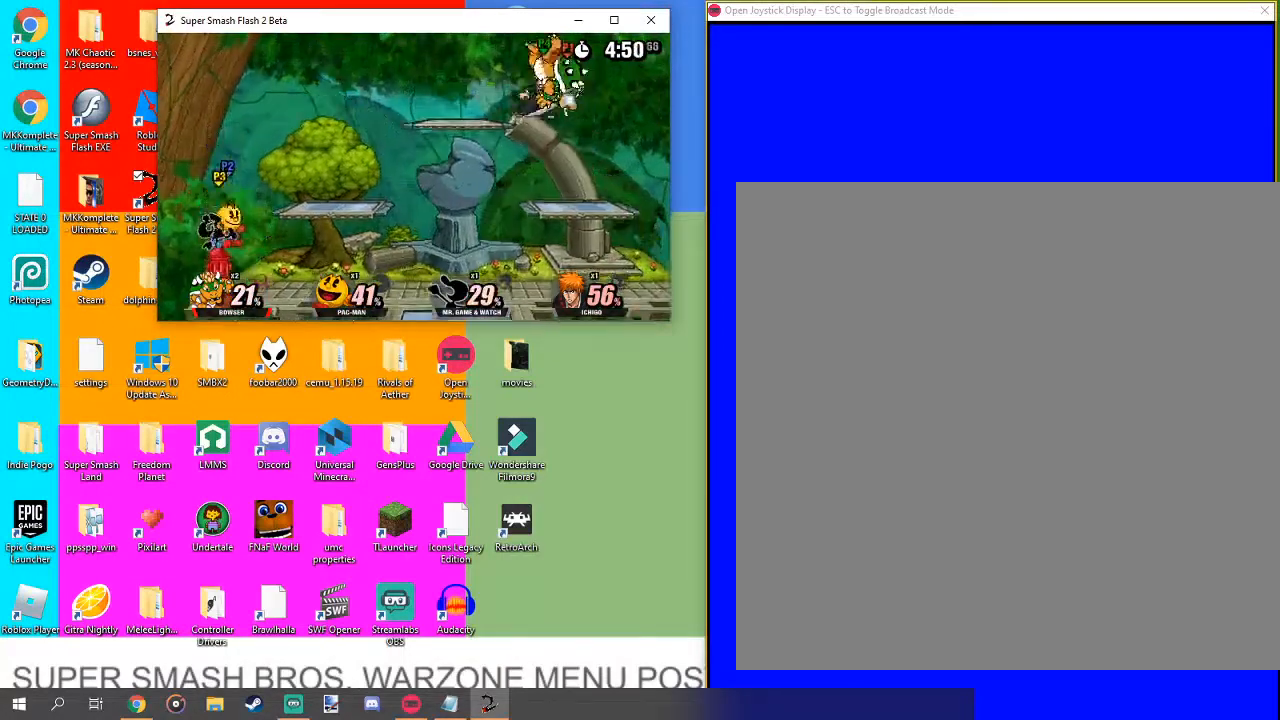
{"buttons": [], "left_stick": "center", "right_stick": "center", "events": []}
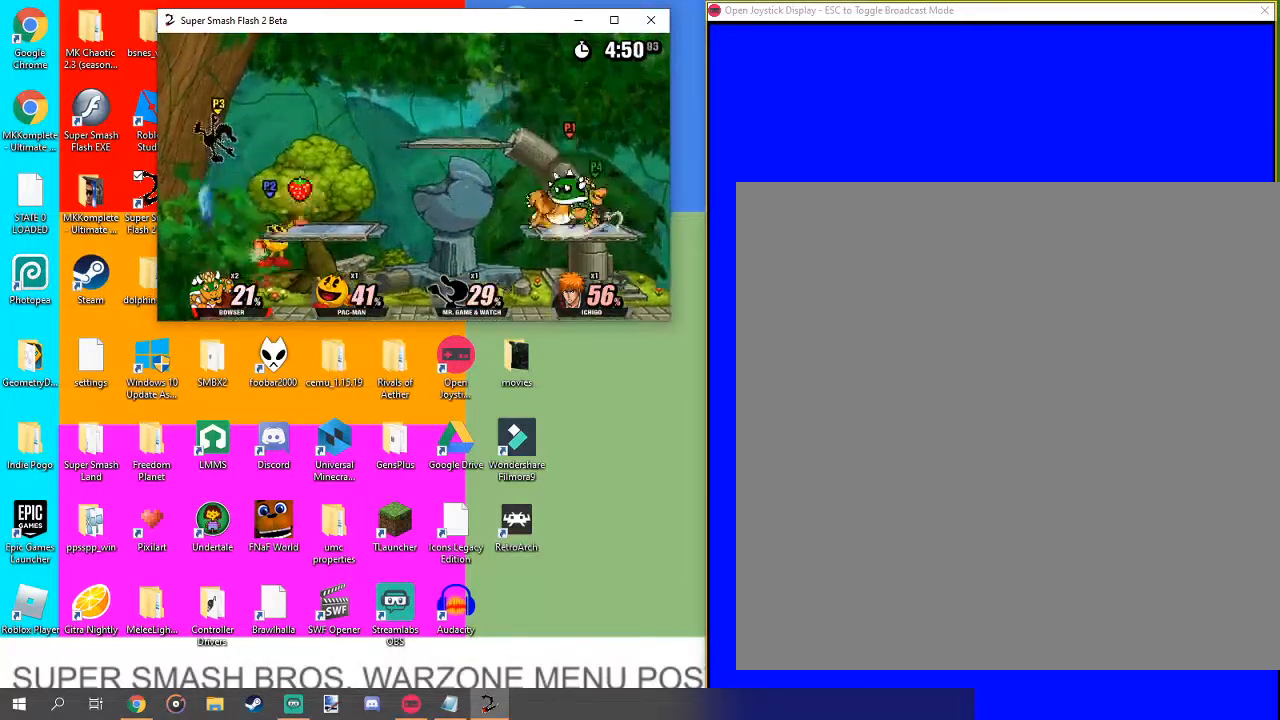
{"buttons": [], "left_stick": "center", "right_stick": "center", "events": []}
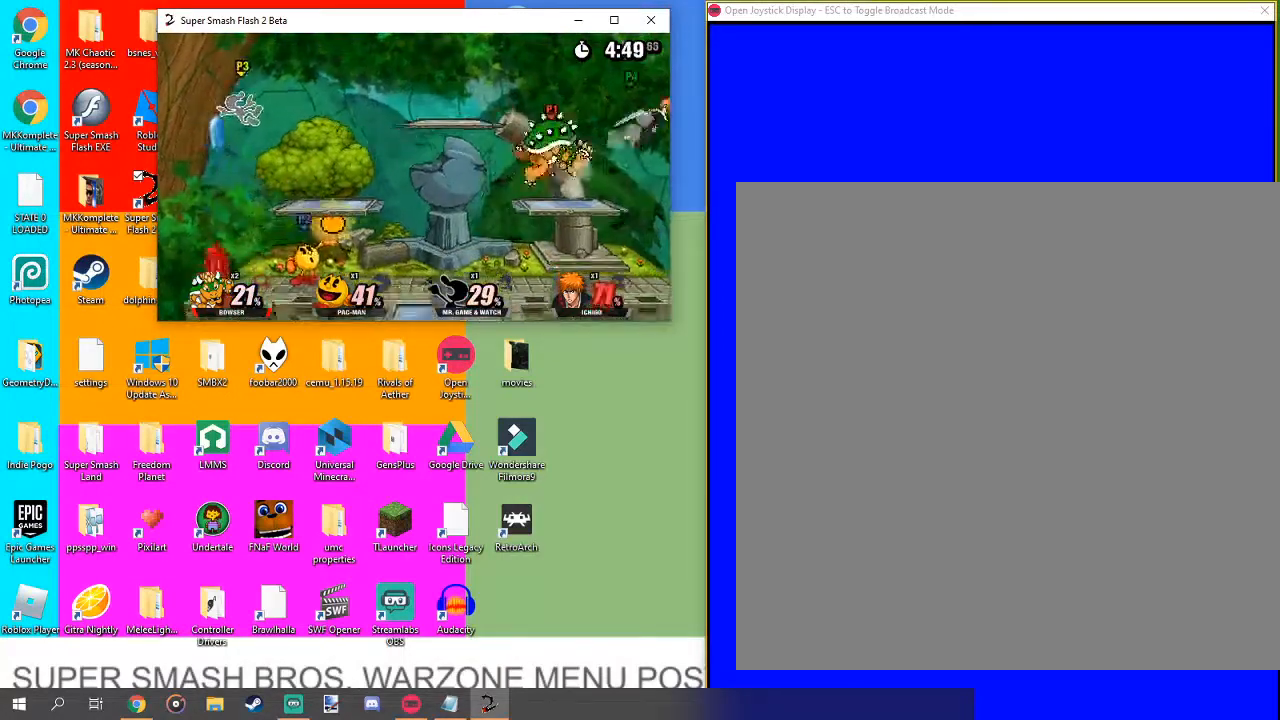
{"buttons": [], "left_stick": "center", "right_stick": "center", "events": []}
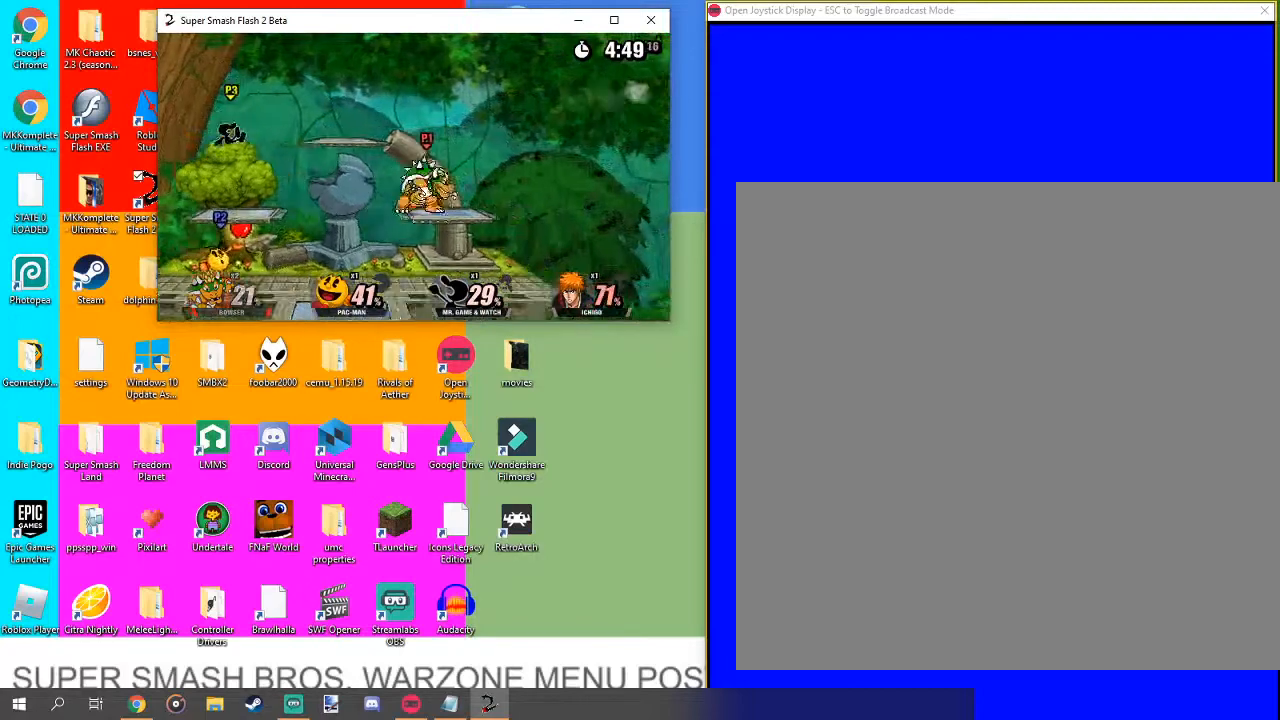
{"buttons": [], "left_stick": "left", "right_stick": "center", "events": [[67, "left_stick", "left"]]}
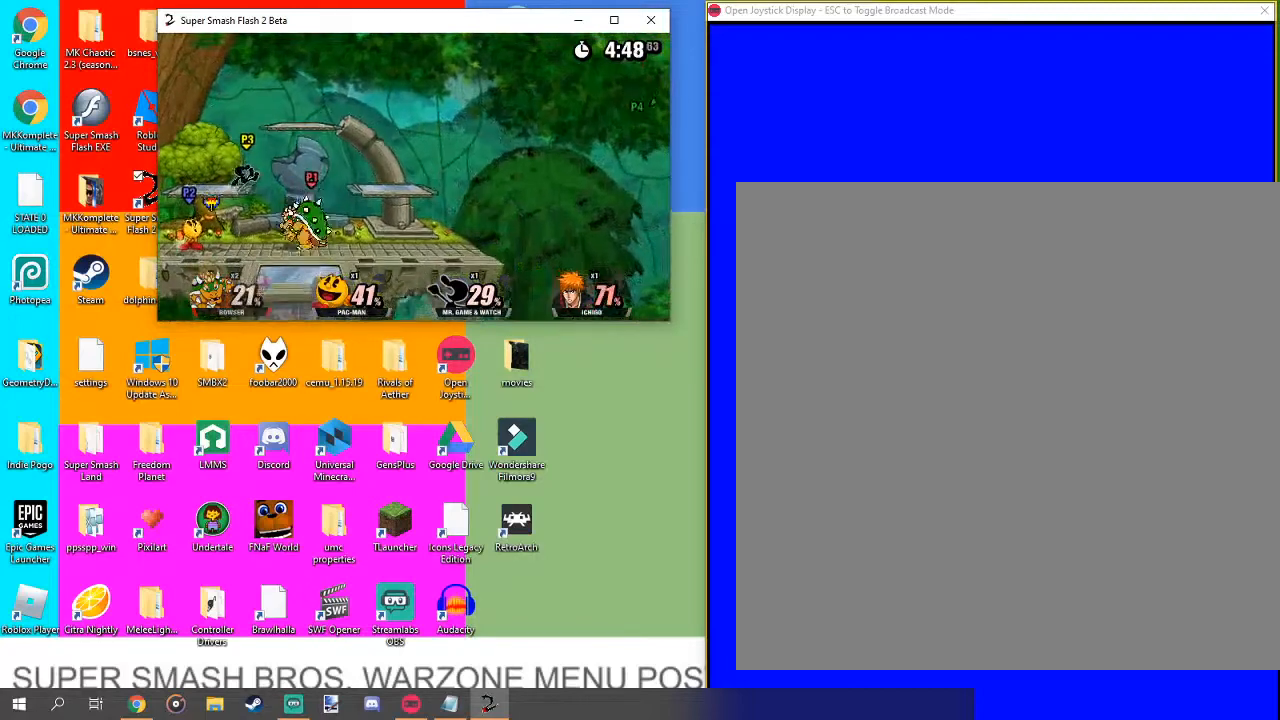
{"buttons": [], "left_stick": "left", "right_stick": "left", "events": [[33, "right_stick", "left"], [133, "right_stick", "center"], [233, "right_stick", "left"], [333, "right_stick", "center"], [433, "right_stick", "left"]]}
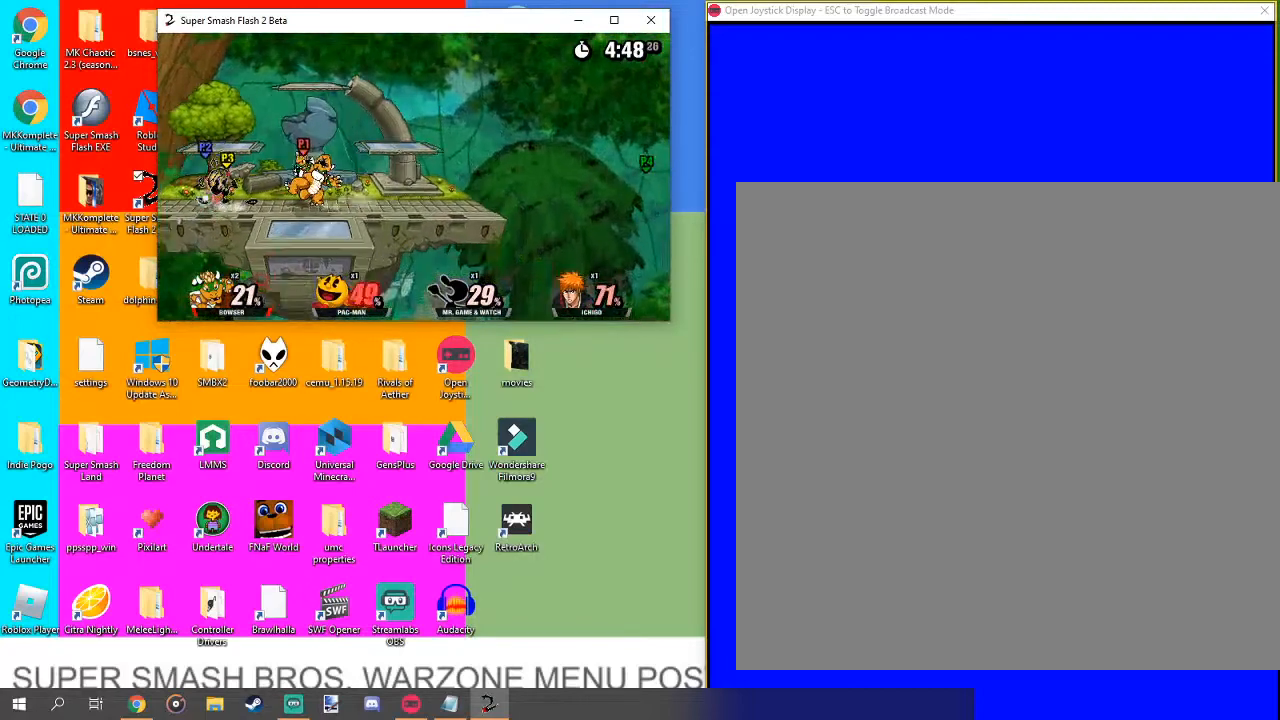
{"buttons": [], "left_stick": "center", "right_stick": "center", "events": [[33, "right_stick", "center"], [133, "right_stick", "left"], [233, "left_stick", "center"], [267, "right_stick", "center"]]}
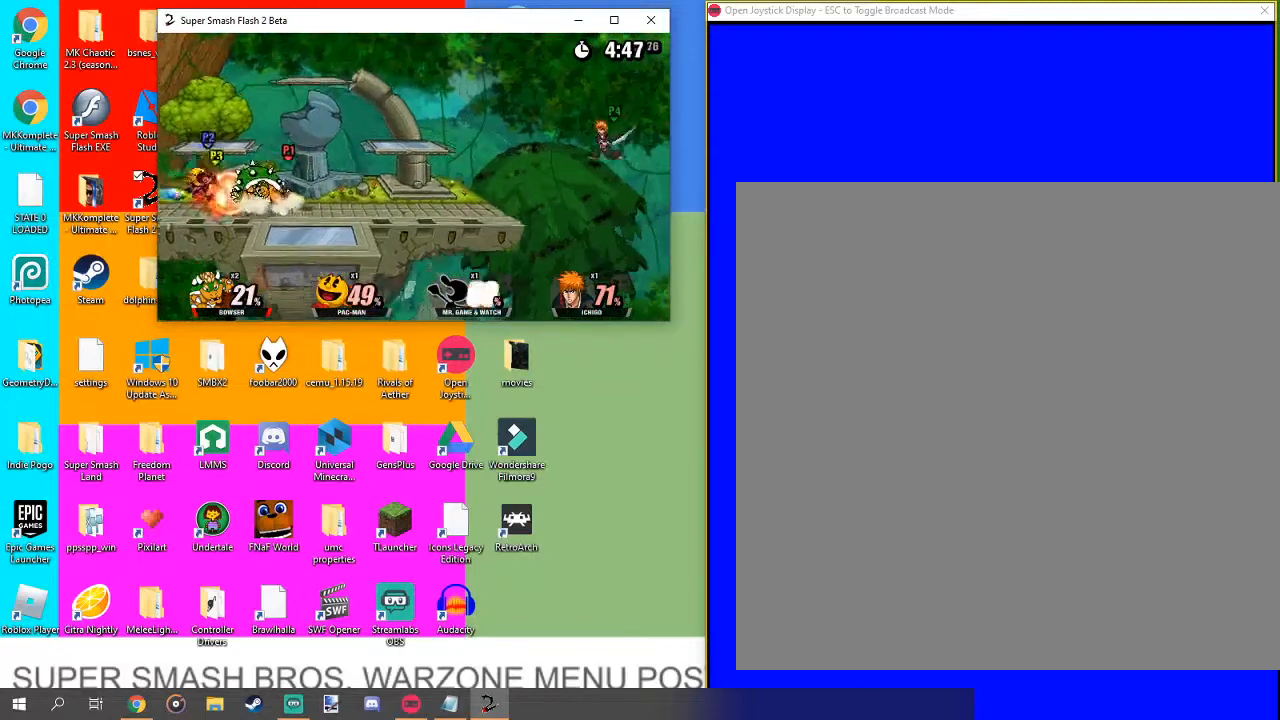
{"buttons": [], "left_stick": "center", "right_stick": "center", "events": []}